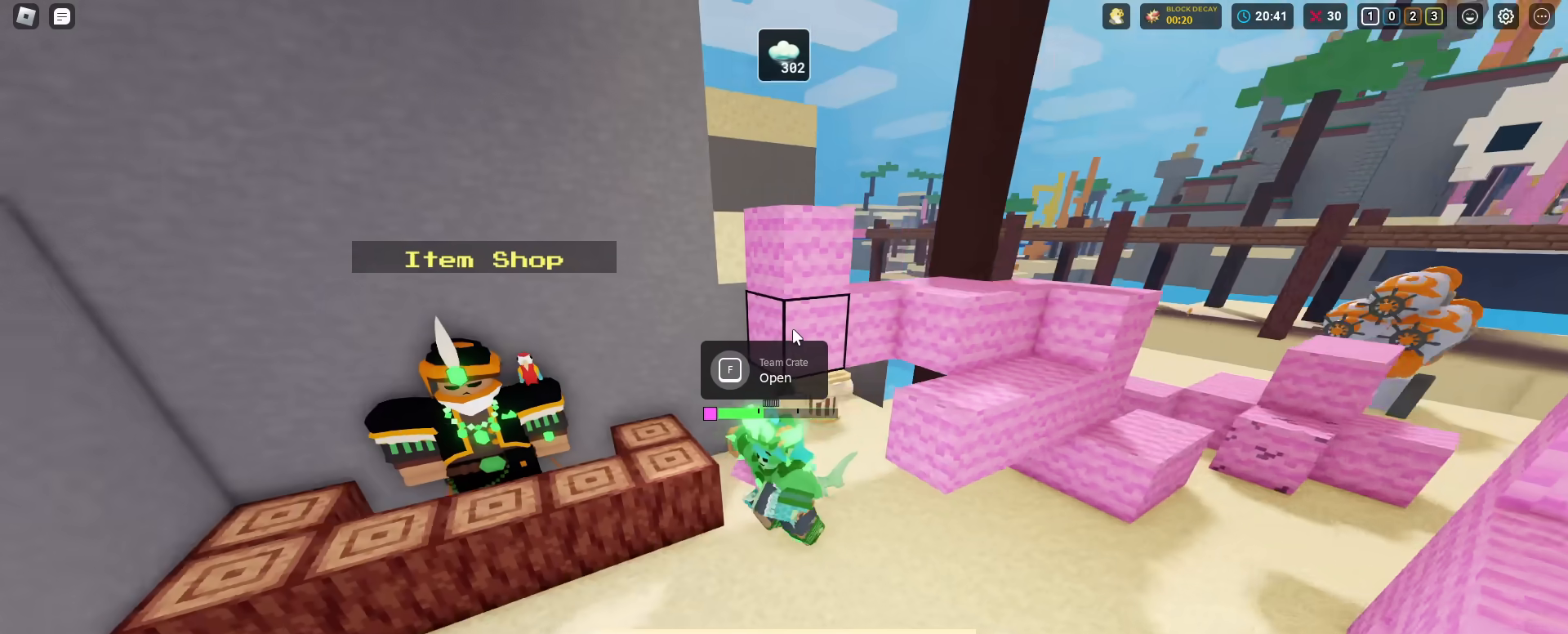
Gameplay with keyboard and mouse; each line is a JSON object with the keys and mouse buttons held at the frame after it. "events" lists presses ("down") and releases ("up") of "1", "2", "3", "4", "5", "a", "alt", "c", "caps_lock", "ctrl", "d", "e", "f", "g", "r", "s", "shift", "space", "t", "tab", "v", "w", "x", "z", "mouse_left", "mouse_wheel" and "mouse_right" between this image and that frame as [ms after this image, input, new state], when the widget could be followed in between. "mouse_left", "mouse_wheel", "mouse_right" = the "left", "wheel", "right" buttons of the "mouse" list. No other keys are recorded. Fast repeated clicks can show as one long hold. "wheel" means that the mouse wheel is clicked or scrolled. "mouse_move" is the direction in which the mouse moves at that frame (one of eight, or "still"), when it could be read. Not read: q.
{"keys": ["d", "shift"], "mouse": [], "mouse_move": "still", "events": [[33, "a", "up"], [33, "d", "down"], [133, "d", "up"], [267, "d", "down"], [317, "mouse_right", "up"], [317, "shift", "up"], [417, "shift", "down"]]}
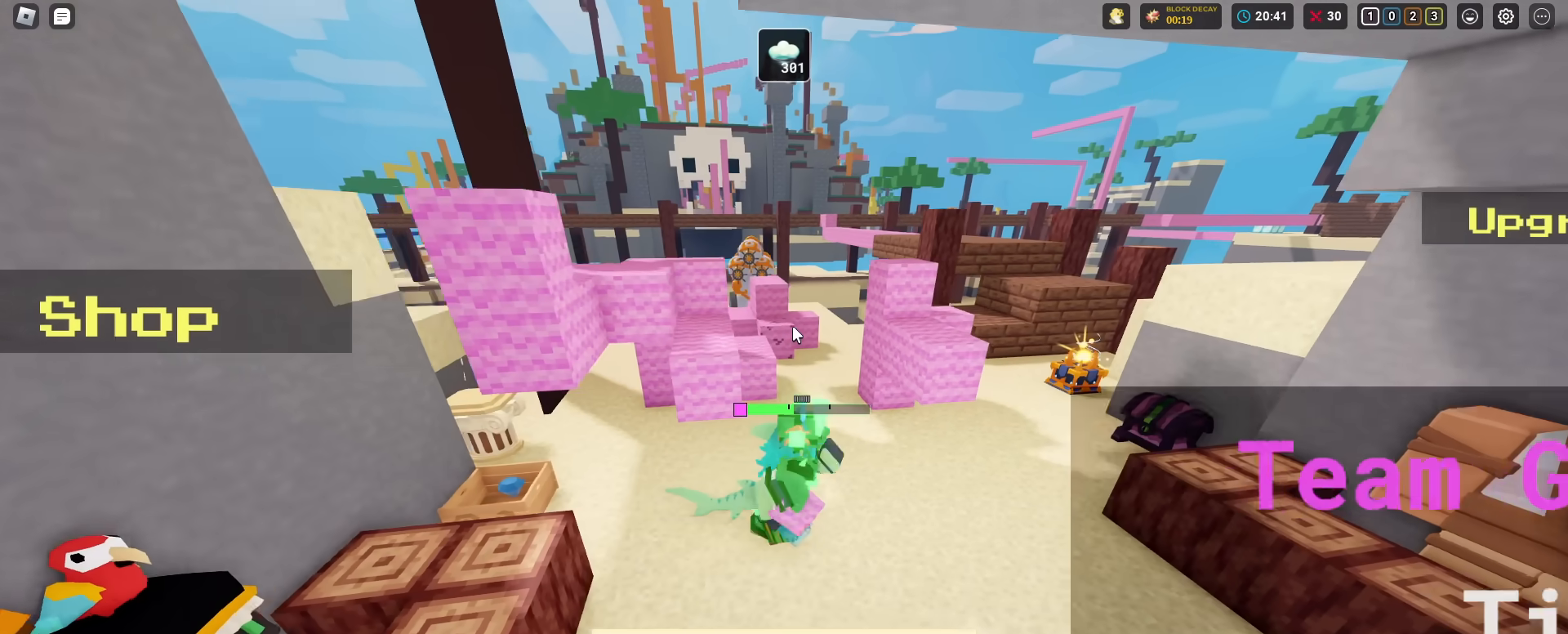
{"keys": ["d", "shift", "w"], "mouse": [], "mouse_move": "still", "events": [[17, "mouse_wheel", "down"], [17, "s", "down"], [100, "d", "up"], [100, "mouse_wheel", "up"], [150, "a", "down"], [250, "mouse_wheel", "down"], [301, "d", "down"], [301, "s", "up"], [334, "a", "up"], [434, "mouse_wheel", "up"], [484, "w", "down"]]}
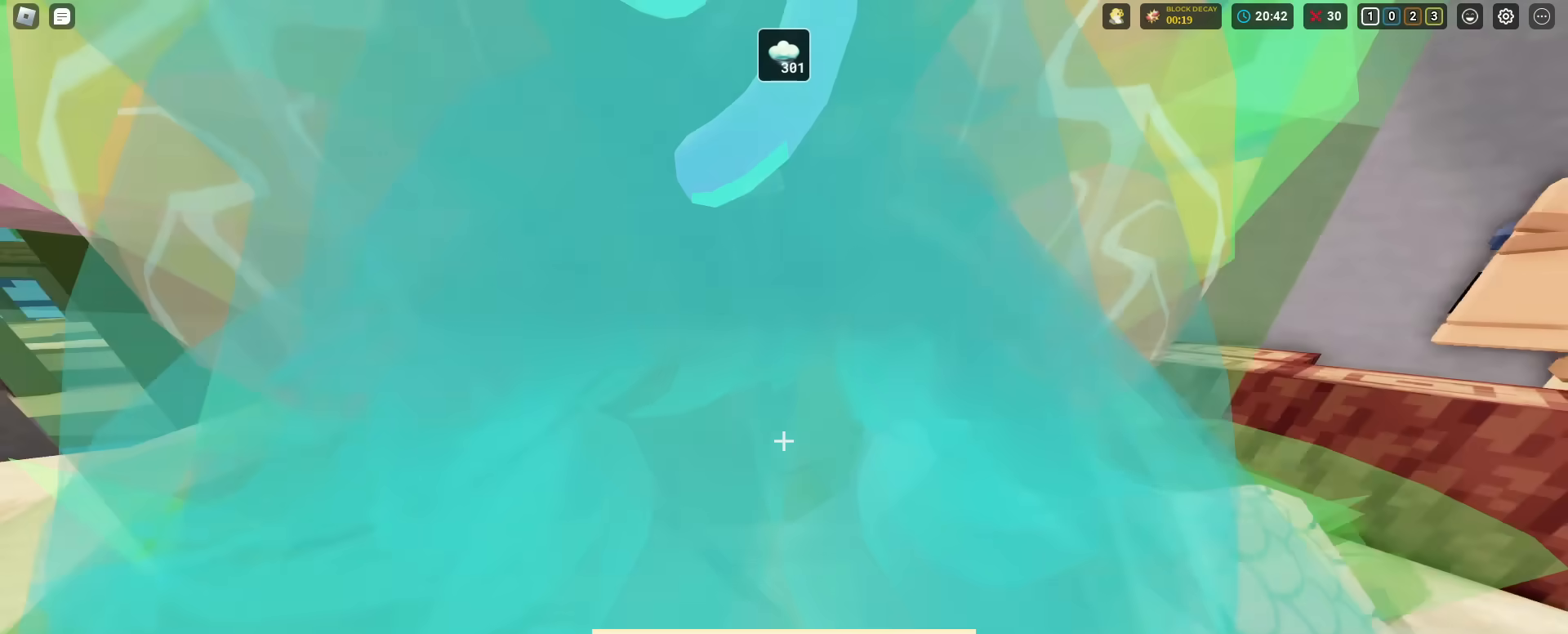
{"keys": ["shift", "space", "w"], "mouse": [], "mouse_move": "still", "events": [[116, "d", "up"], [450, "space", "down"]]}
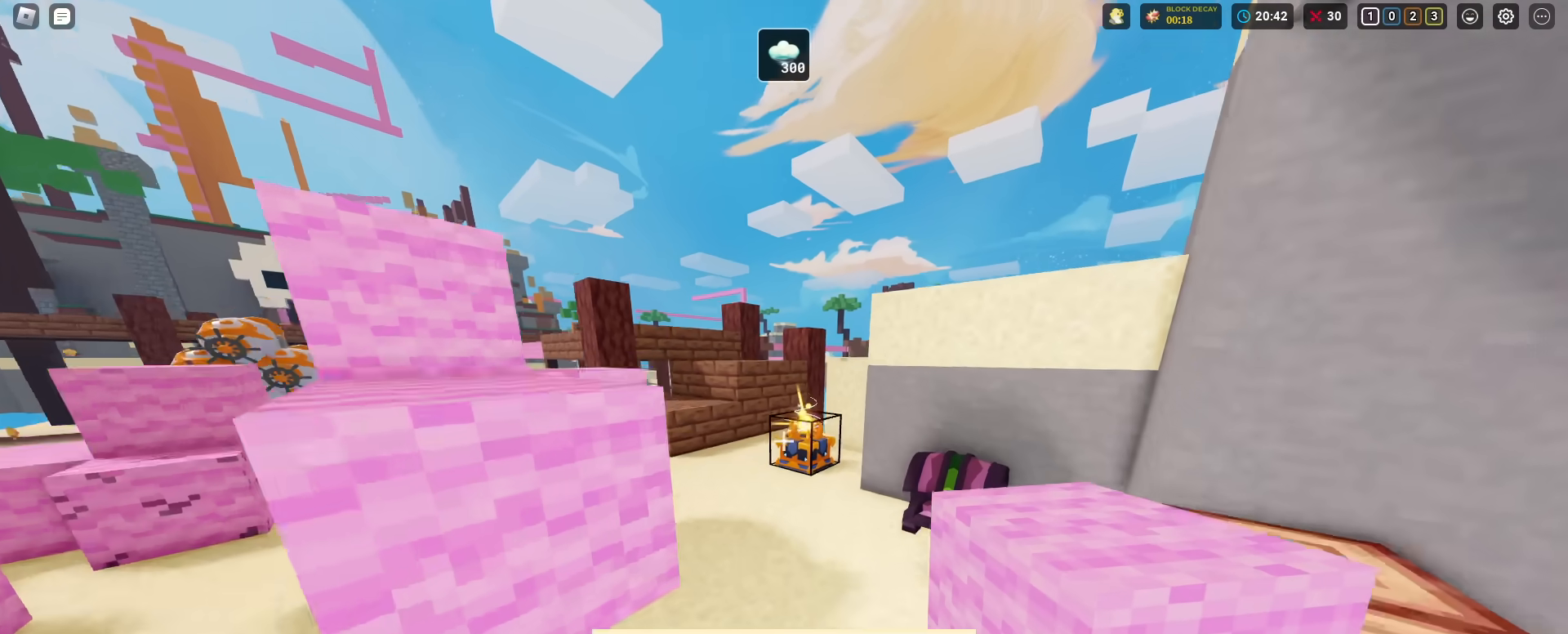
{"keys": ["shift", "w"], "mouse": [], "mouse_move": "still", "events": [[84, "space", "up"]]}
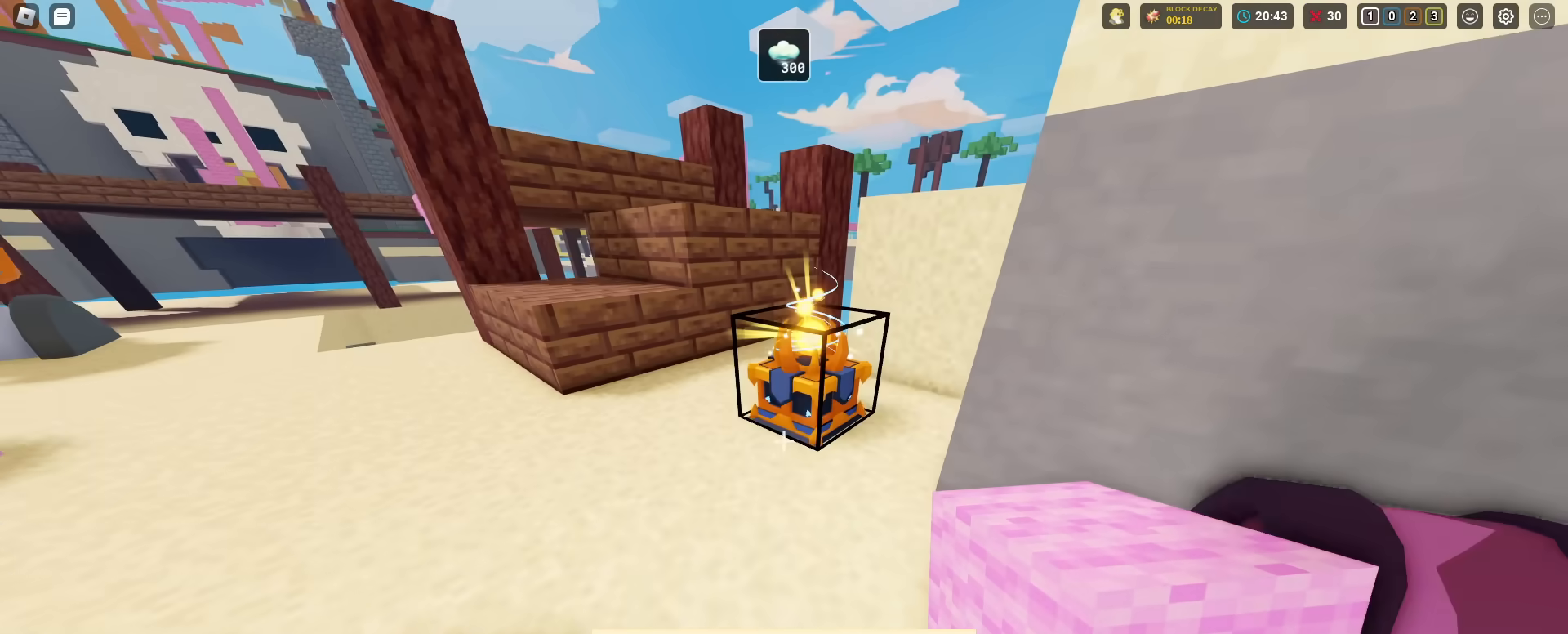
{"keys": ["s", "shift"], "mouse": [], "mouse_move": "down-right", "events": [[250, "f", "down"], [283, "w", "up"], [333, "f", "up"], [417, "s", "down"]]}
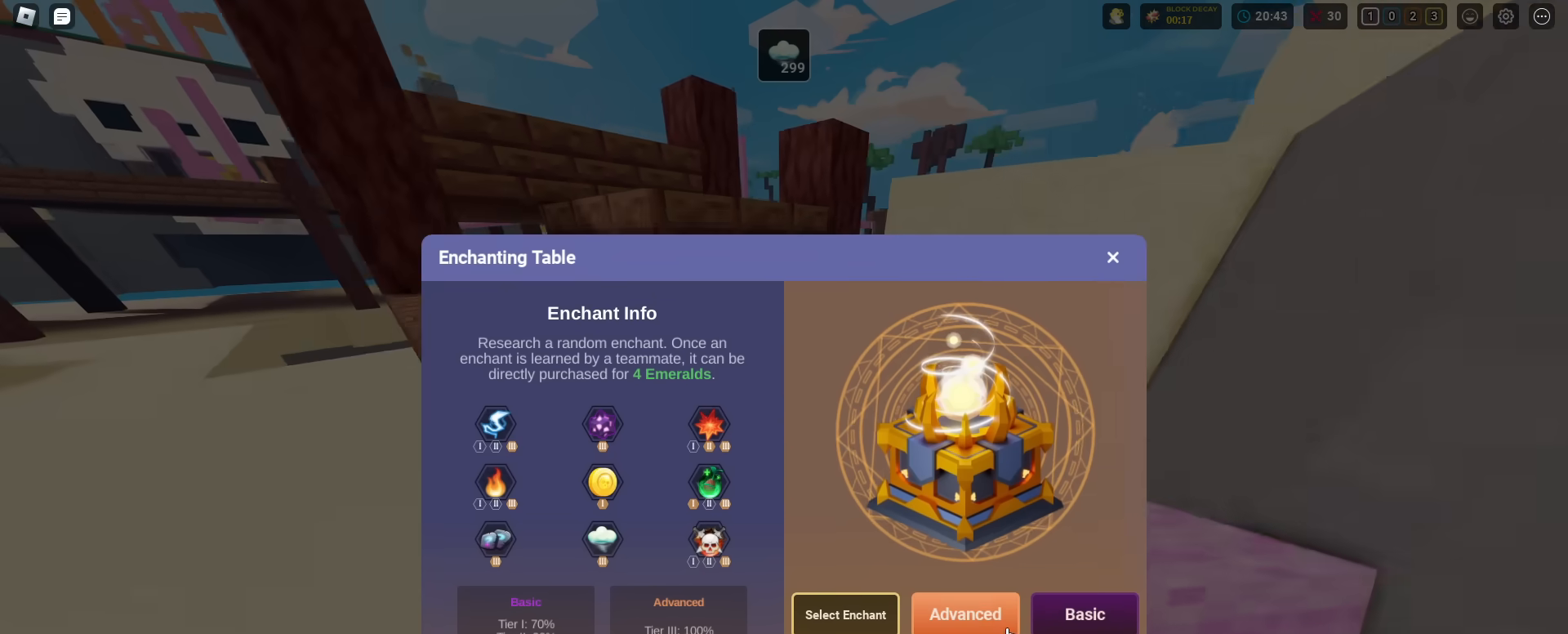
{"keys": ["shift"], "mouse": [], "mouse_move": "still", "events": [[301, "mouse_left", "down"], [351, "mouse_left", "up"], [434, "s", "up"]]}
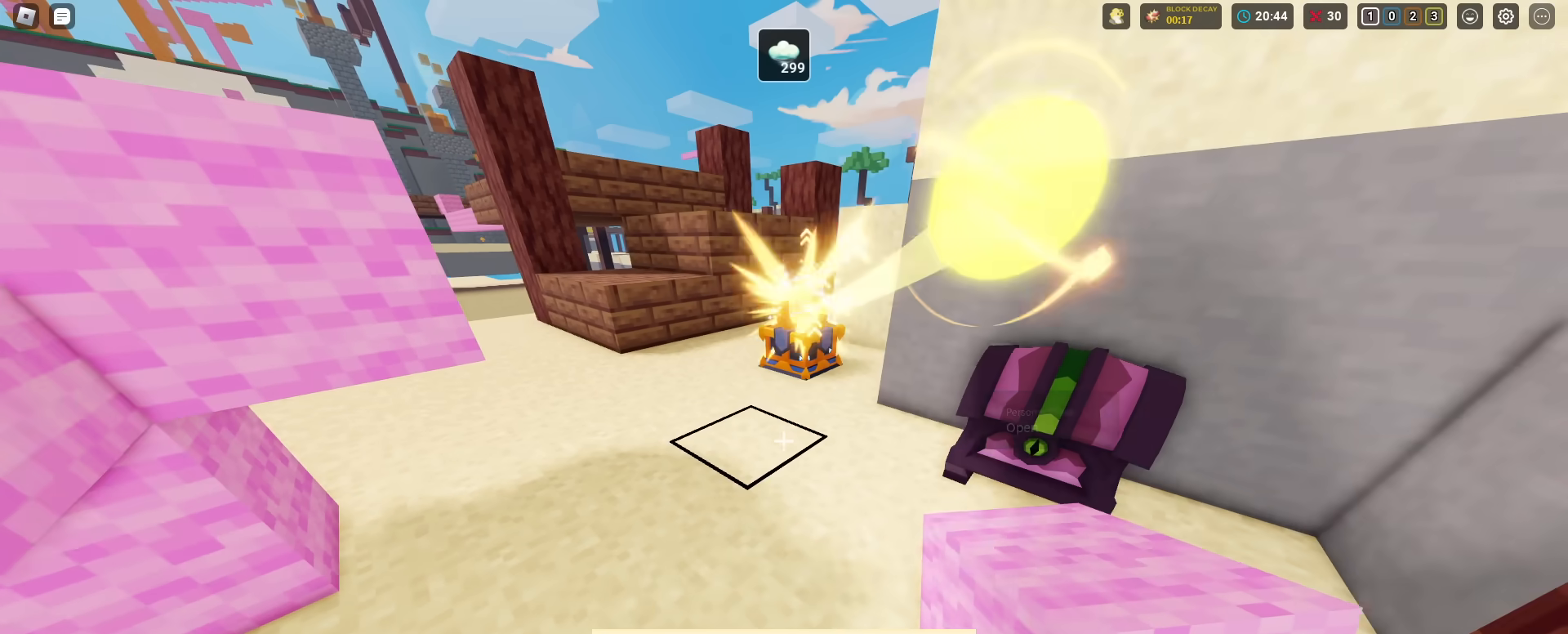
{"keys": ["shift", "w"], "mouse": [], "mouse_move": "still", "events": [[83, "w", "down"]]}
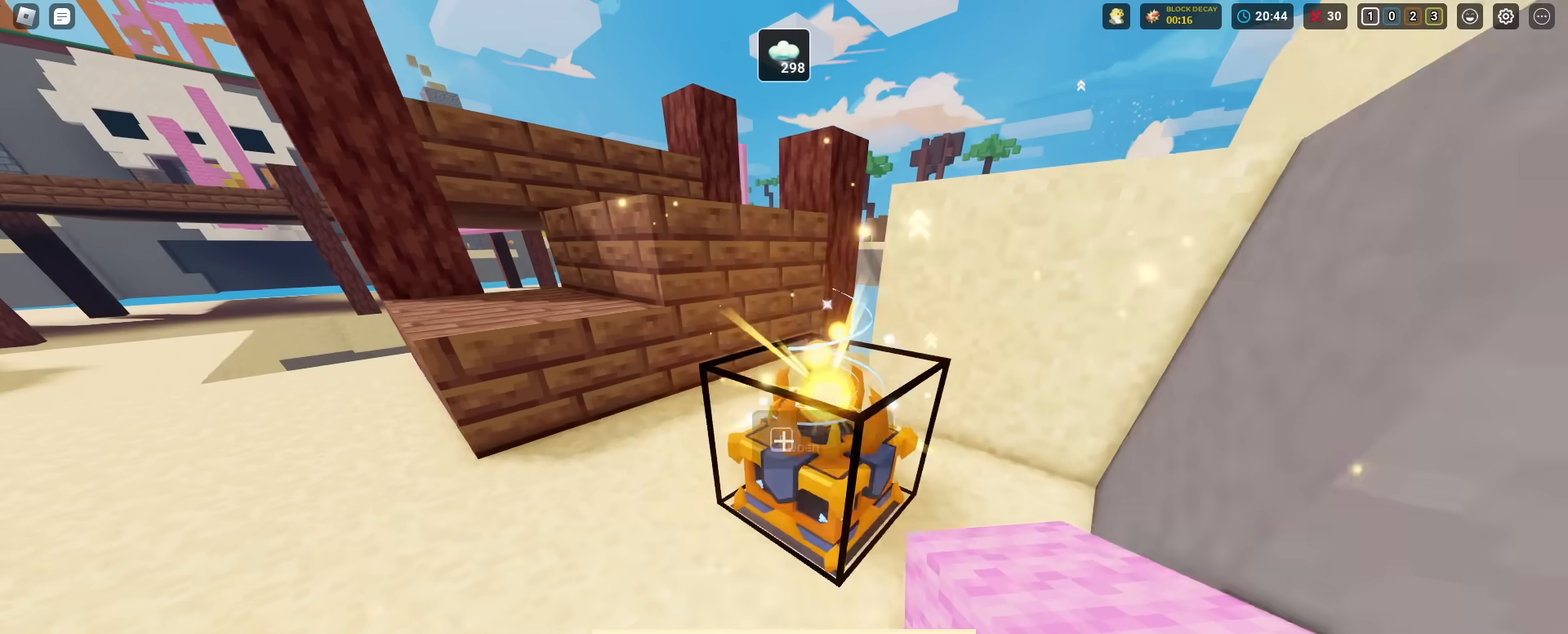
{"keys": ["shift"], "mouse": [], "mouse_move": "down-left", "events": [[50, "f", "down"], [100, "w", "up"], [134, "f", "up"]]}
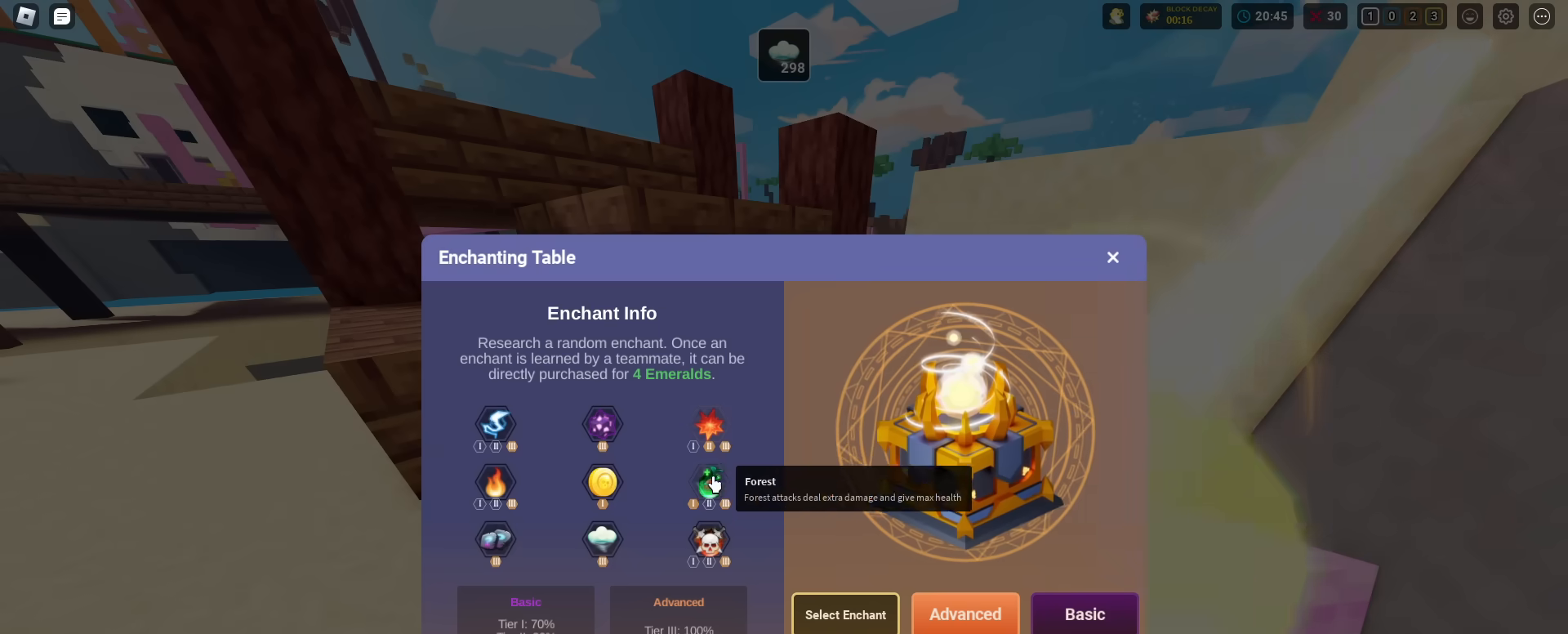
{"keys": ["shift"], "mouse": ["left"], "mouse_move": "up-left", "events": [[484, "mouse_left", "down"]]}
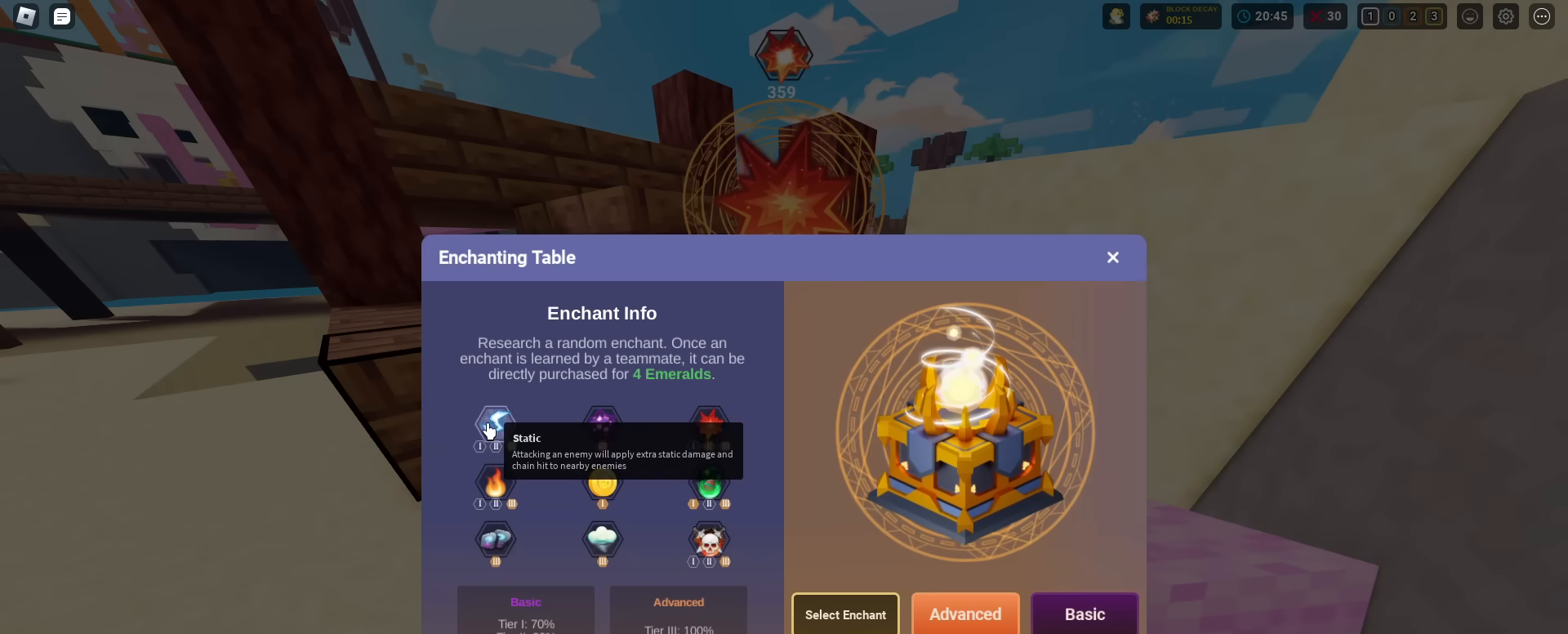
{"keys": ["shift"], "mouse": [], "mouse_move": "left", "events": [[34, "mouse_left", "up"]]}
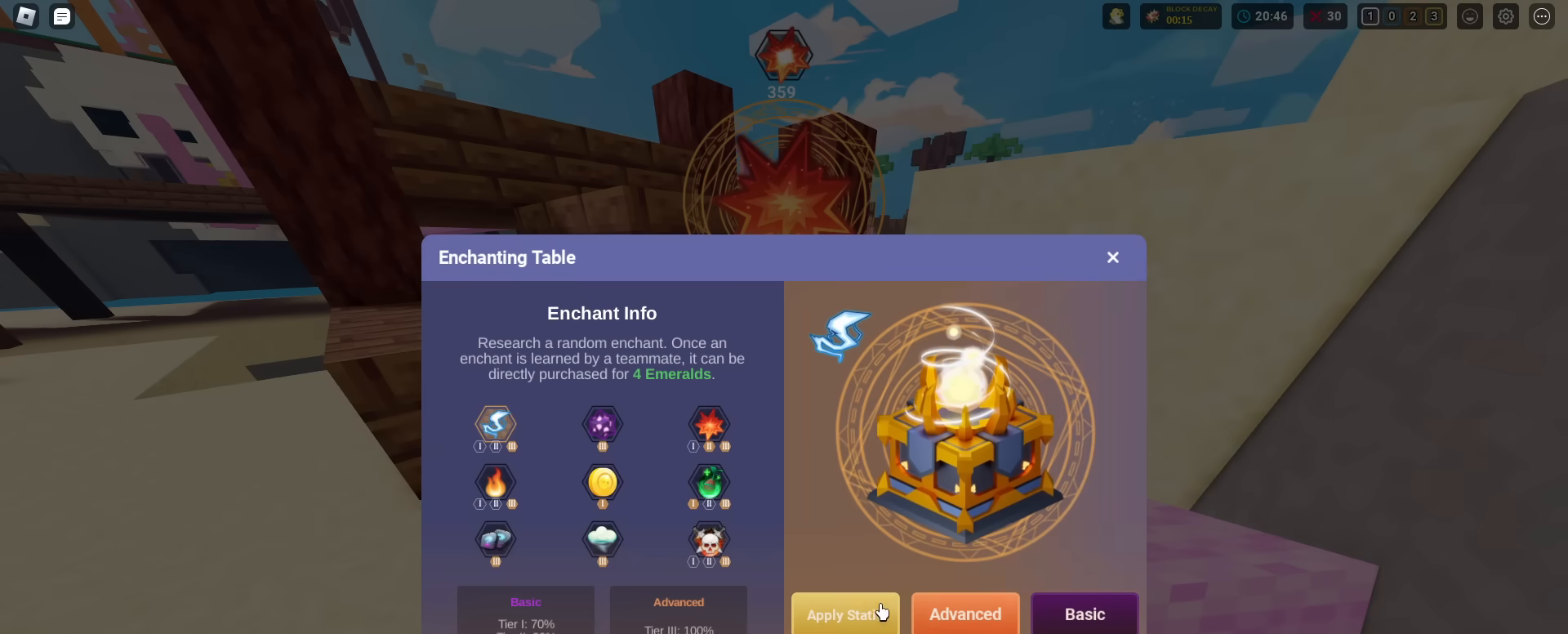
{"keys": ["a", "s", "shift", "space"], "mouse": ["right"], "mouse_move": "still", "events": [[183, "mouse_left", "down"], [183, "s", "down"], [283, "mouse_left", "up"], [417, "space", "down"], [467, "a", "down"], [467, "mouse_right", "down"]]}
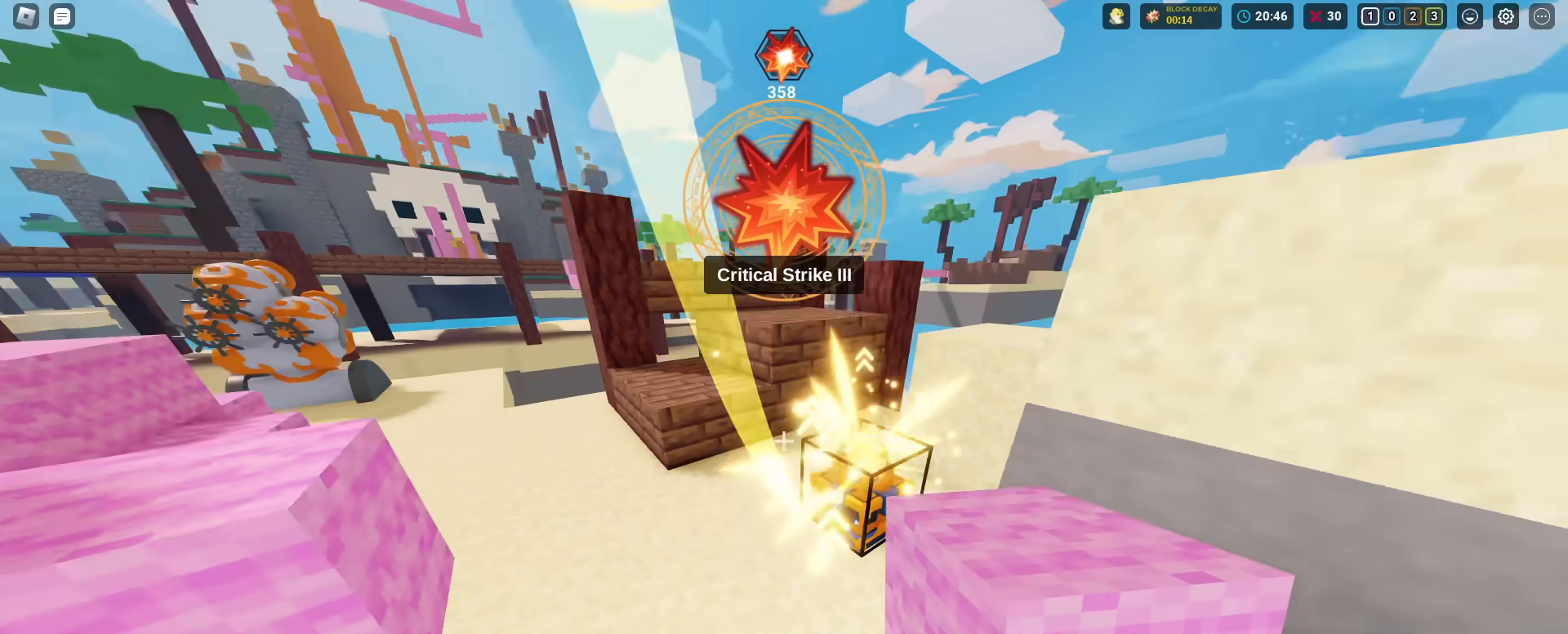
{"keys": ["a", "d", "shift", "w"], "mouse": [], "mouse_move": "still", "events": [[67, "space", "up"], [117, "s", "up"], [200, "mouse_right", "up"], [301, "w", "down"], [384, "d", "down"]]}
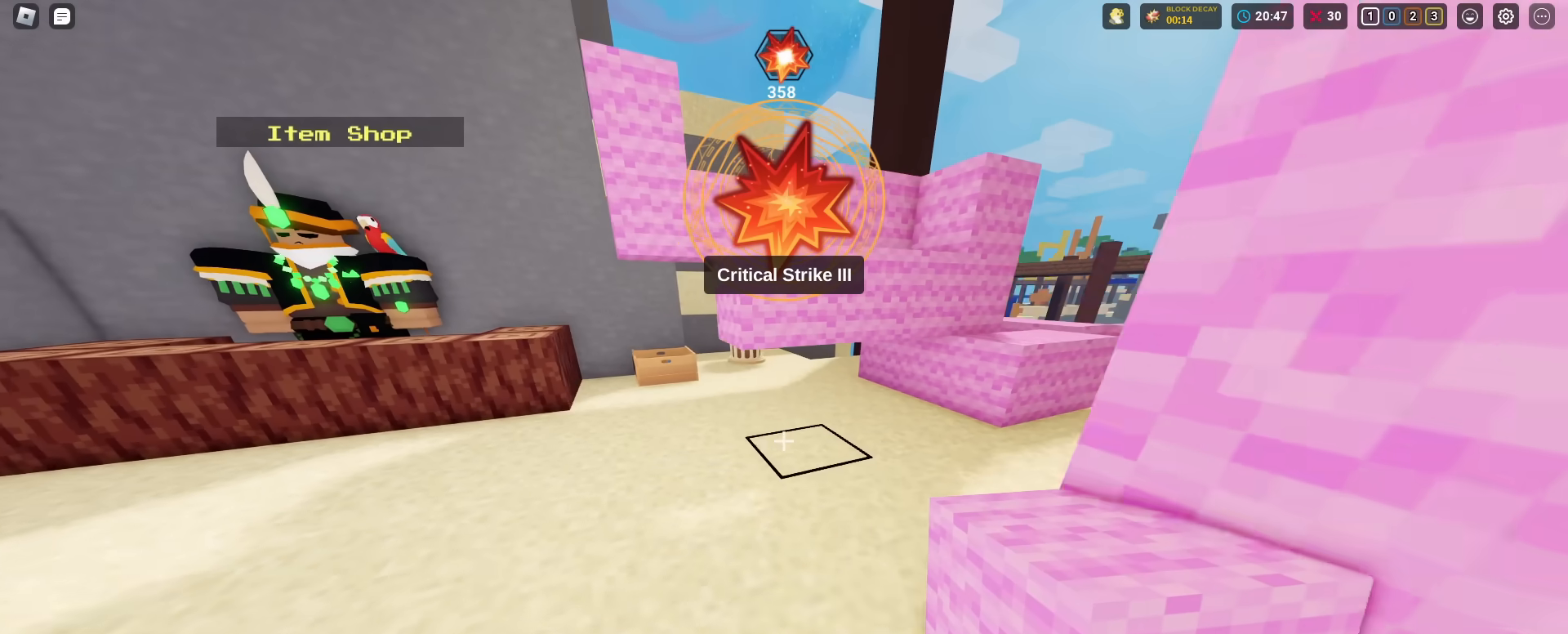
{"keys": ["a", "shift"], "mouse": [], "mouse_move": "still", "events": [[33, "d", "up"], [217, "w", "up"]]}
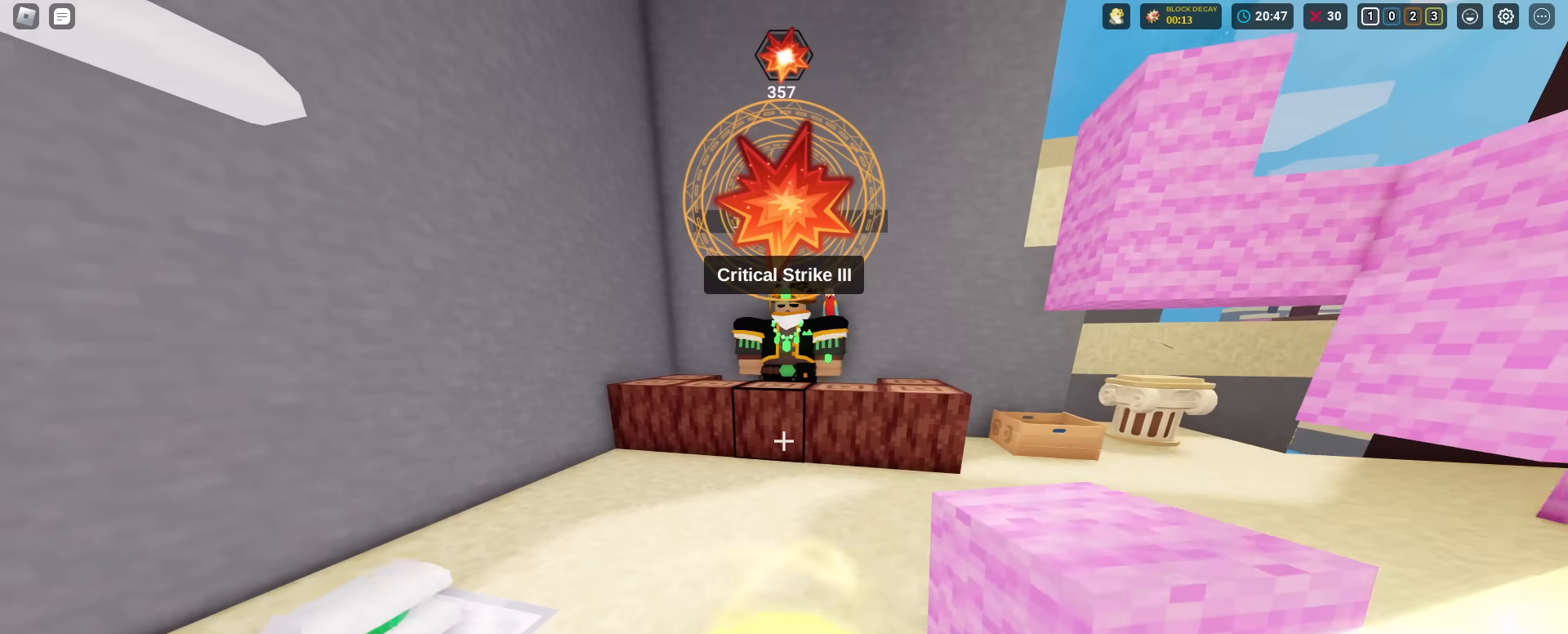
{"keys": ["shift", "w"], "mouse": [], "mouse_move": "still", "events": [[234, "w", "down"], [417, "a", "up"]]}
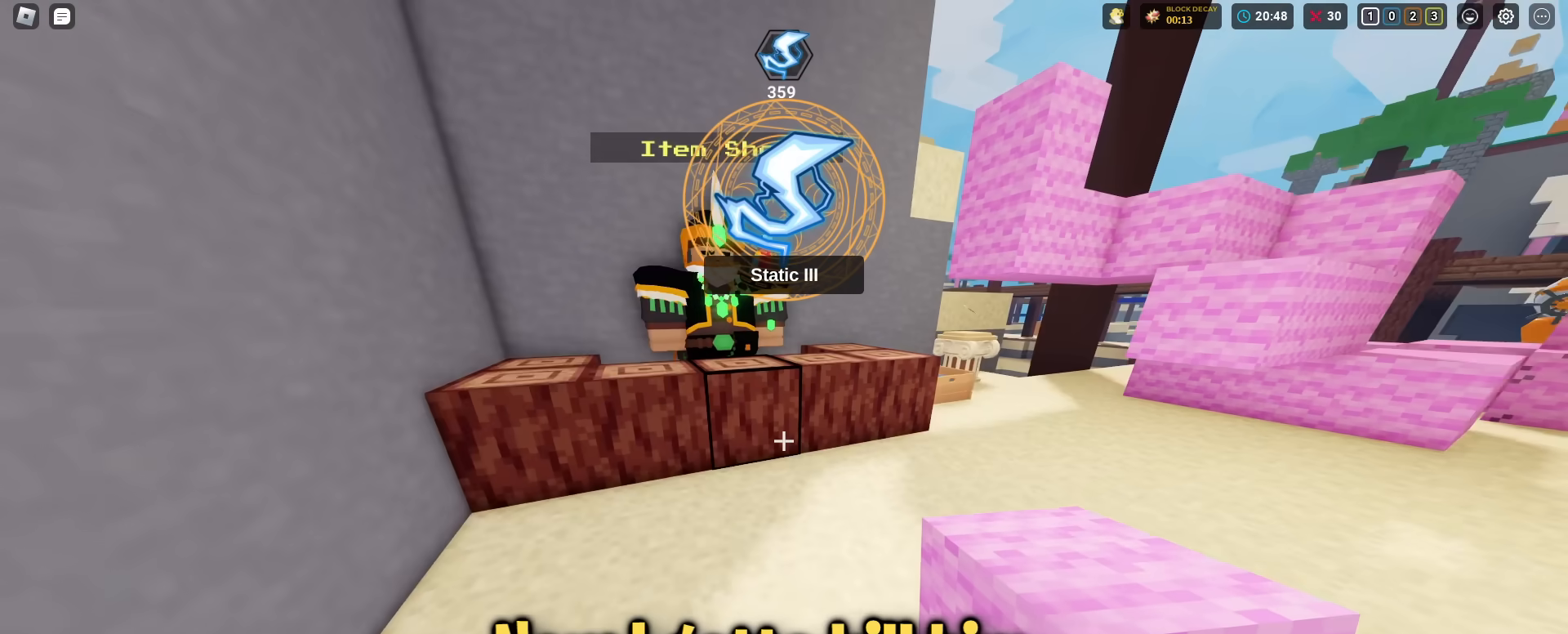
{"keys": ["f", "shift", "w"], "mouse": [], "mouse_move": "still", "events": [[150, "space", "down"], [300, "space", "up"], [484, "f", "down"]]}
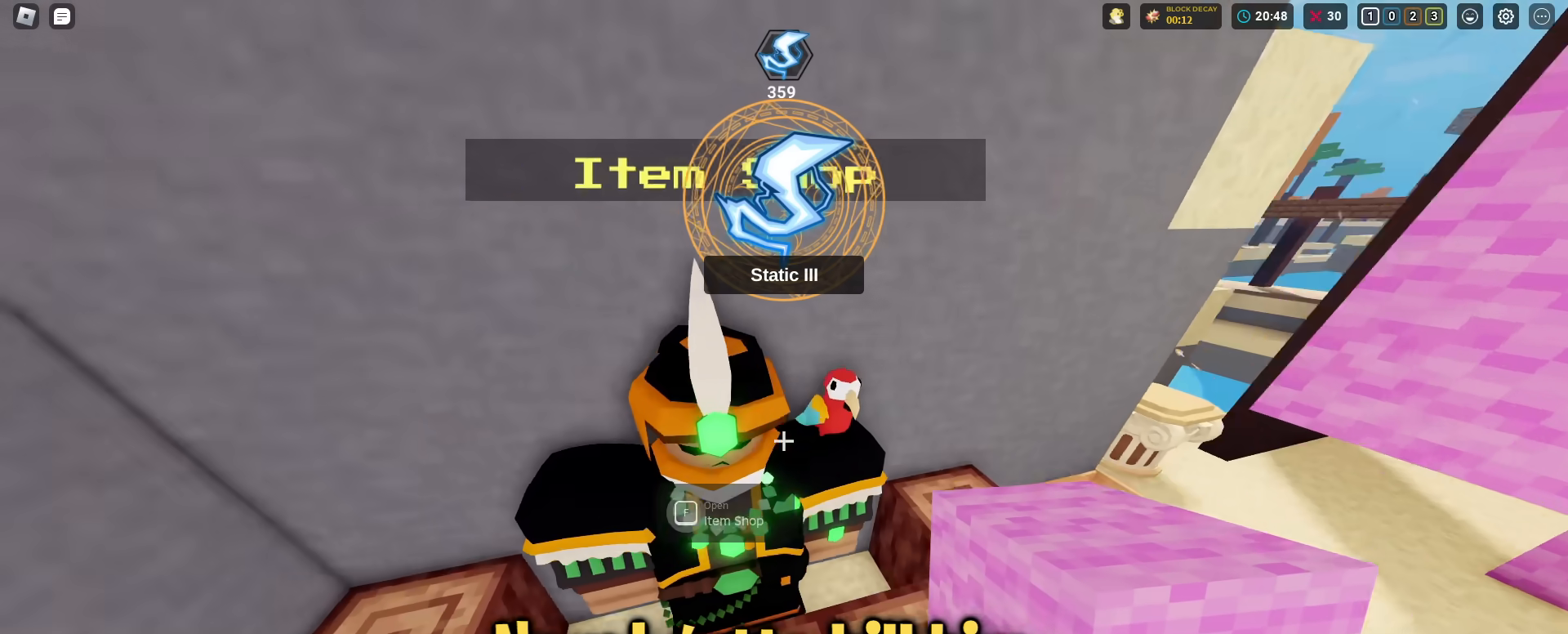
{"keys": ["shift"], "mouse": [], "mouse_move": "up-left", "events": [[34, "w", "up"], [84, "f", "up"], [367, "mouse_left", "down"], [451, "mouse_left", "up"]]}
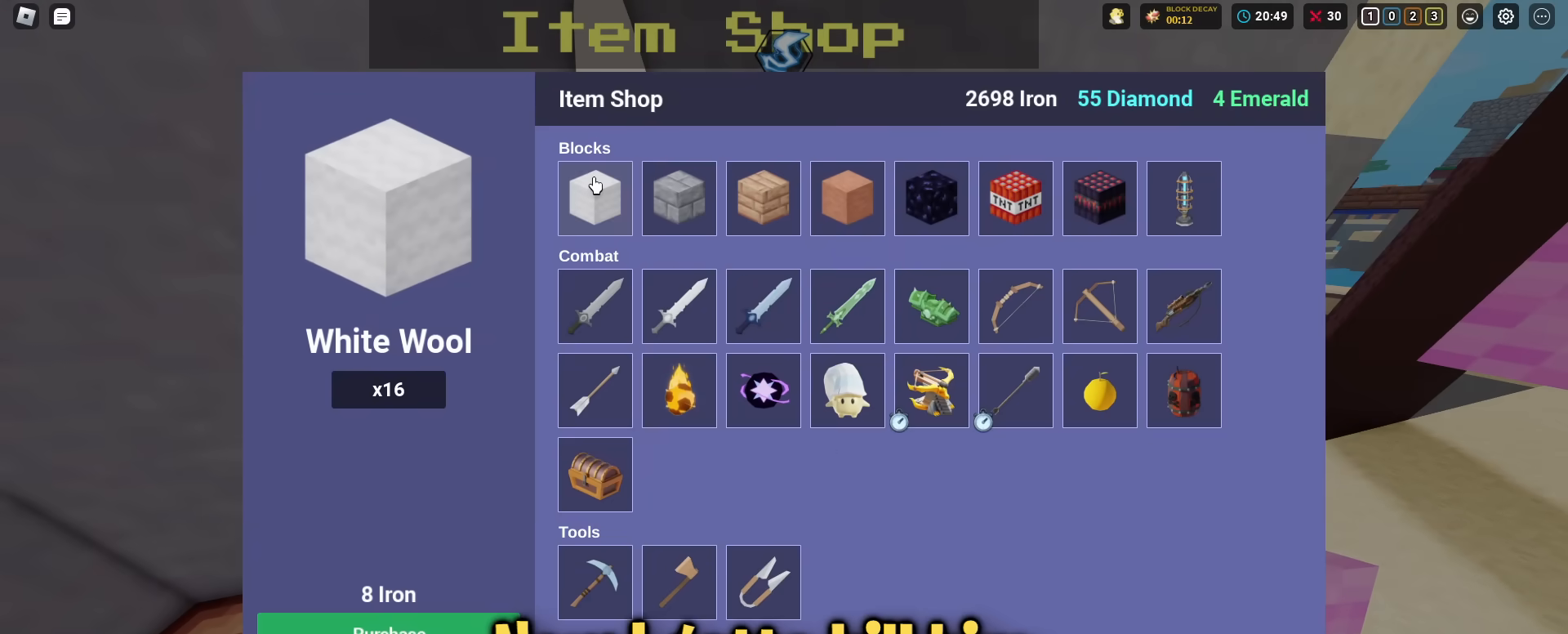
{"keys": ["shift"], "mouse": [], "mouse_move": "up", "events": [[67, "mouse_left", "down"], [117, "mouse_left", "up"]]}
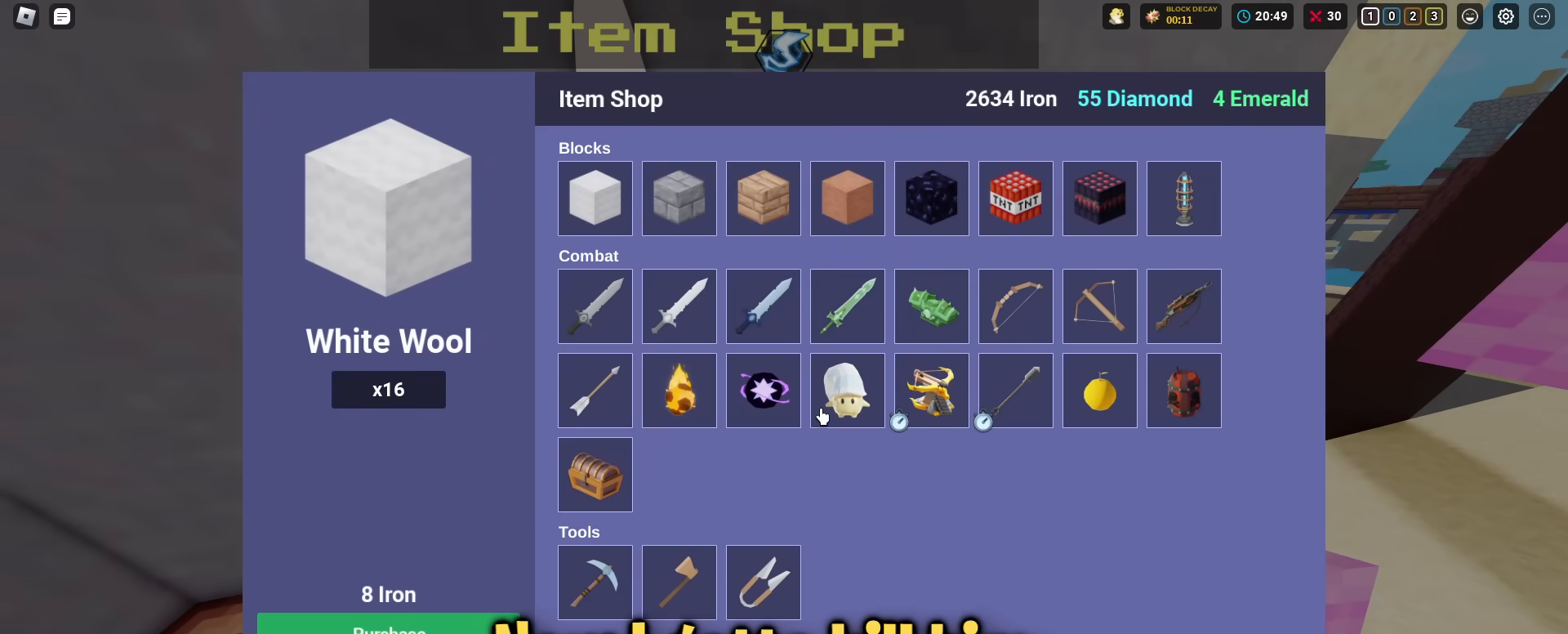
{"keys": ["shift"], "mouse": [], "mouse_move": "still", "events": []}
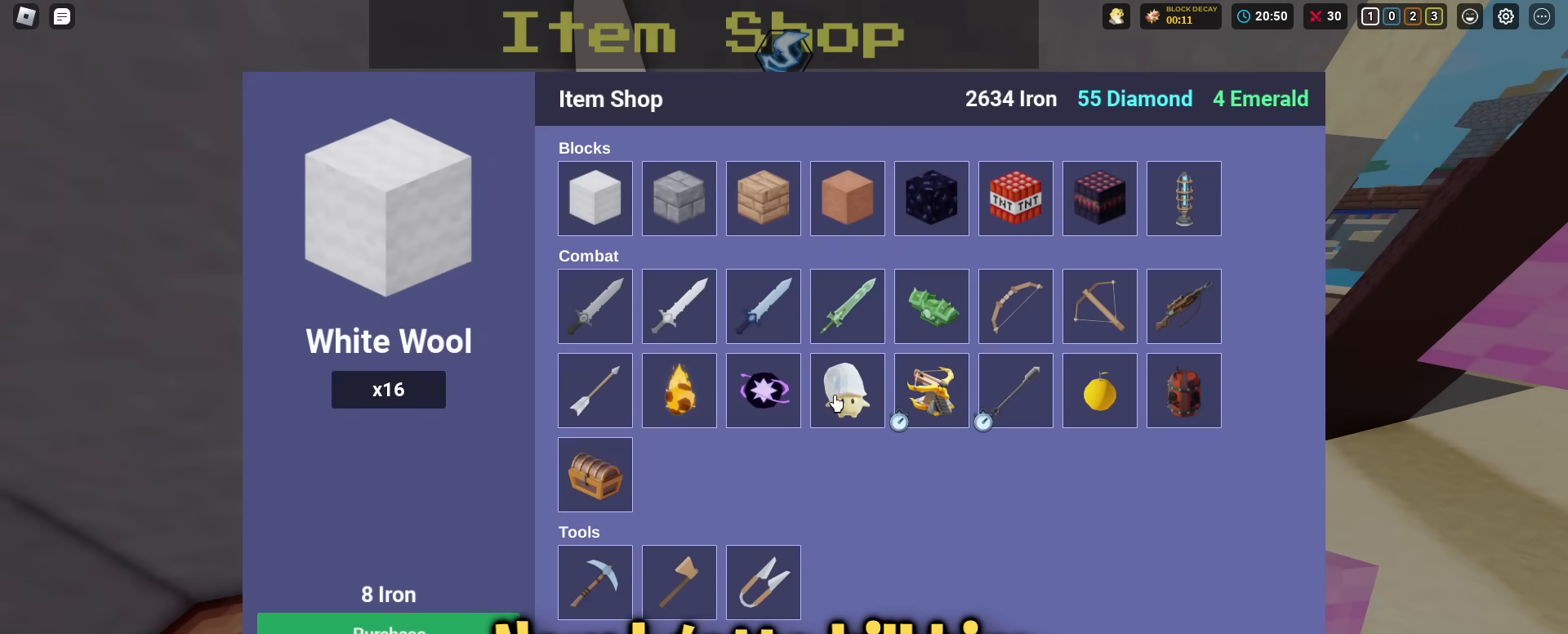
{"keys": ["shift"], "mouse": [], "mouse_move": "left", "events": [[50, "mouse_left", "down"], [184, "mouse_left", "up"], [234, "mouse_left", "down"], [284, "mouse_left", "up"]]}
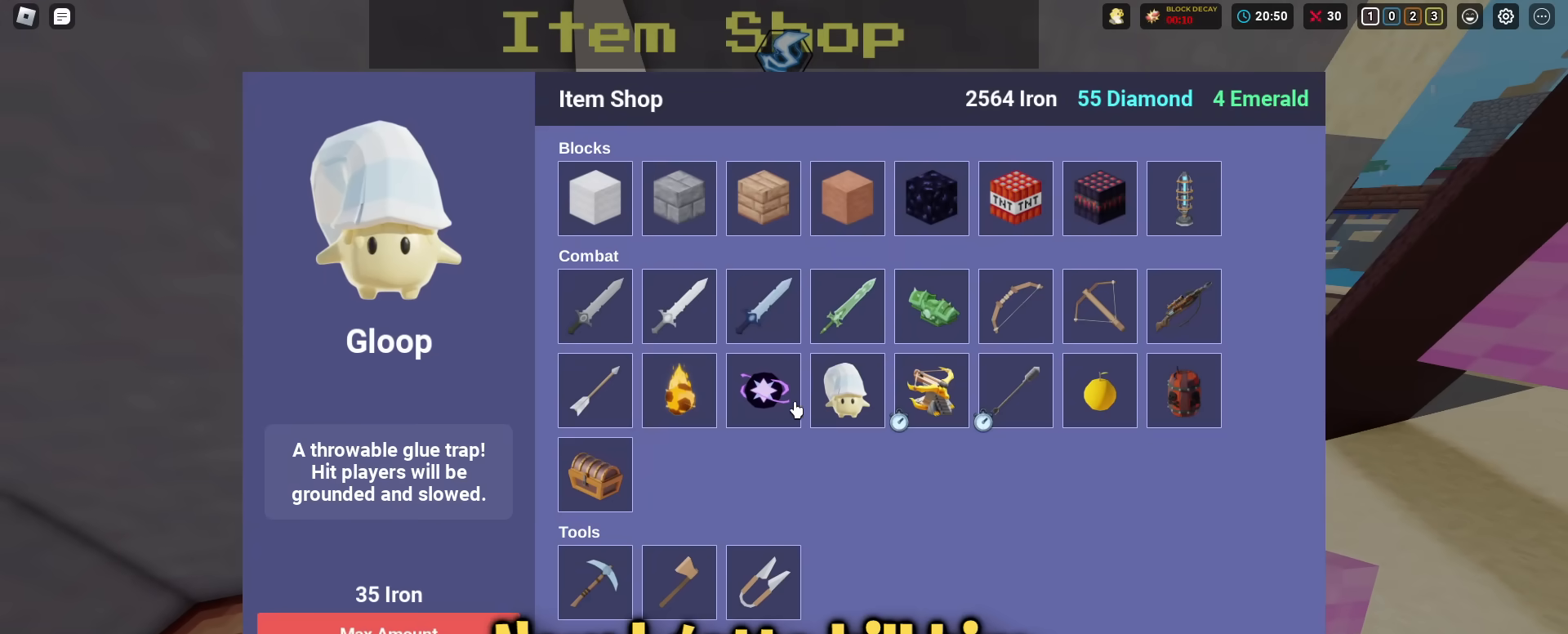
{"keys": ["s", "shift"], "mouse": [], "mouse_move": "still", "events": [[150, "mouse_left", "down"], [200, "s", "down"], [300, "mouse_left", "up"], [350, "mouse_left", "down"], [400, "mouse_left", "up"]]}
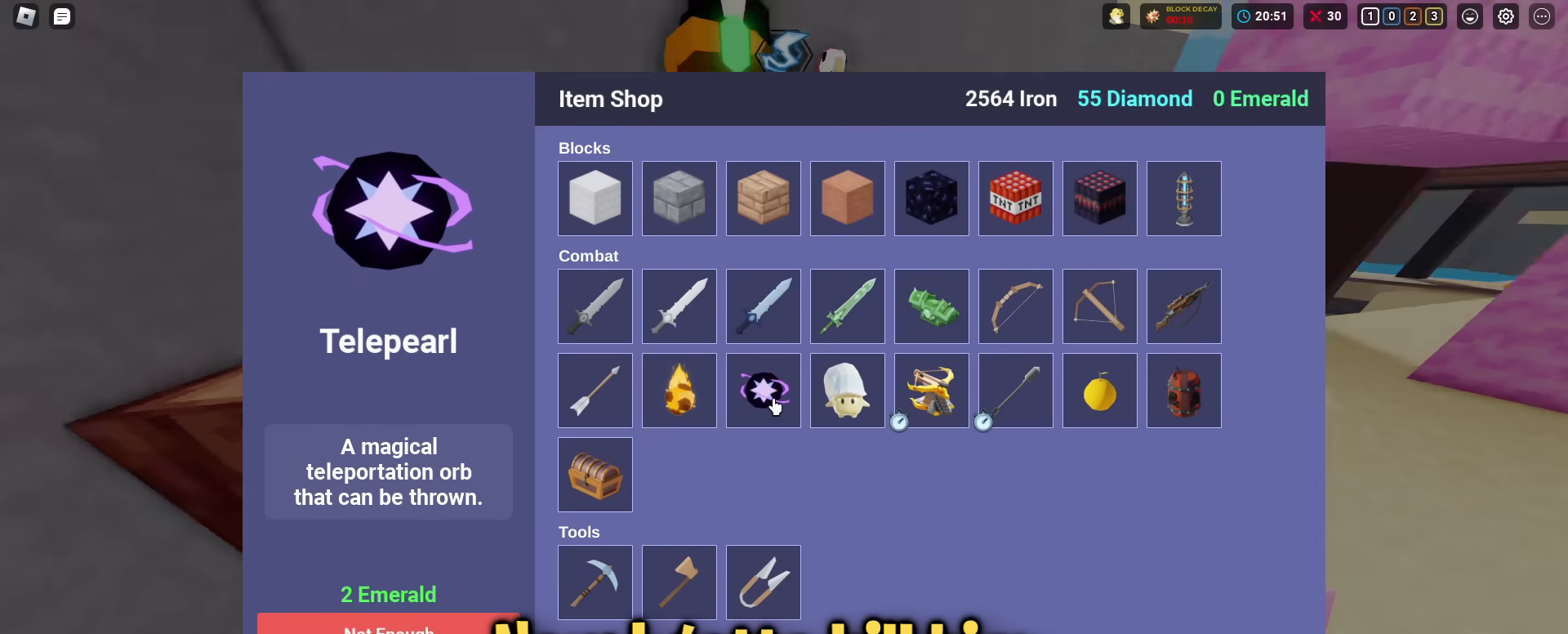
{"keys": ["shift", "w"], "mouse": [], "mouse_move": "still", "events": [[33, "a", "down"], [167, "d", "down"], [267, "a", "up"], [267, "s", "up"], [417, "w", "down"], [450, "d", "up"]]}
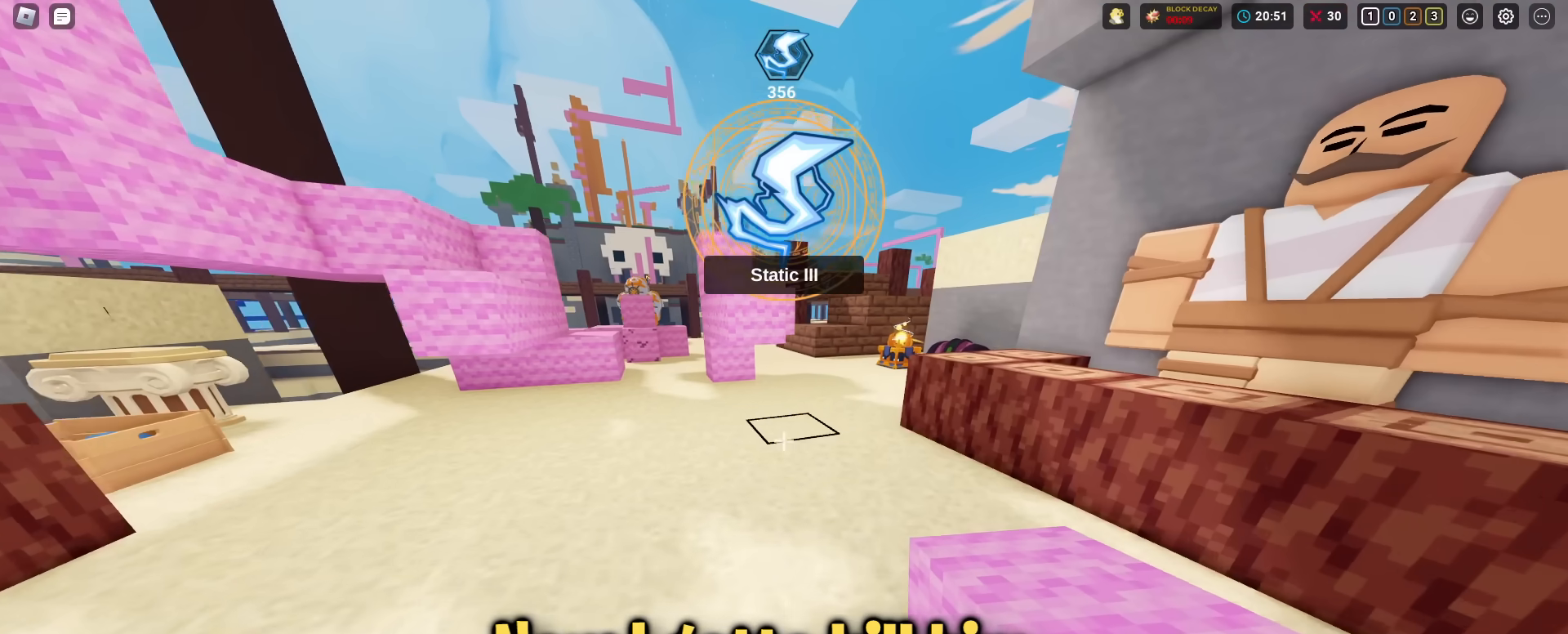
{"keys": ["shift", "space", "w"], "mouse": [], "mouse_move": "still", "events": [[317, "space", "down"]]}
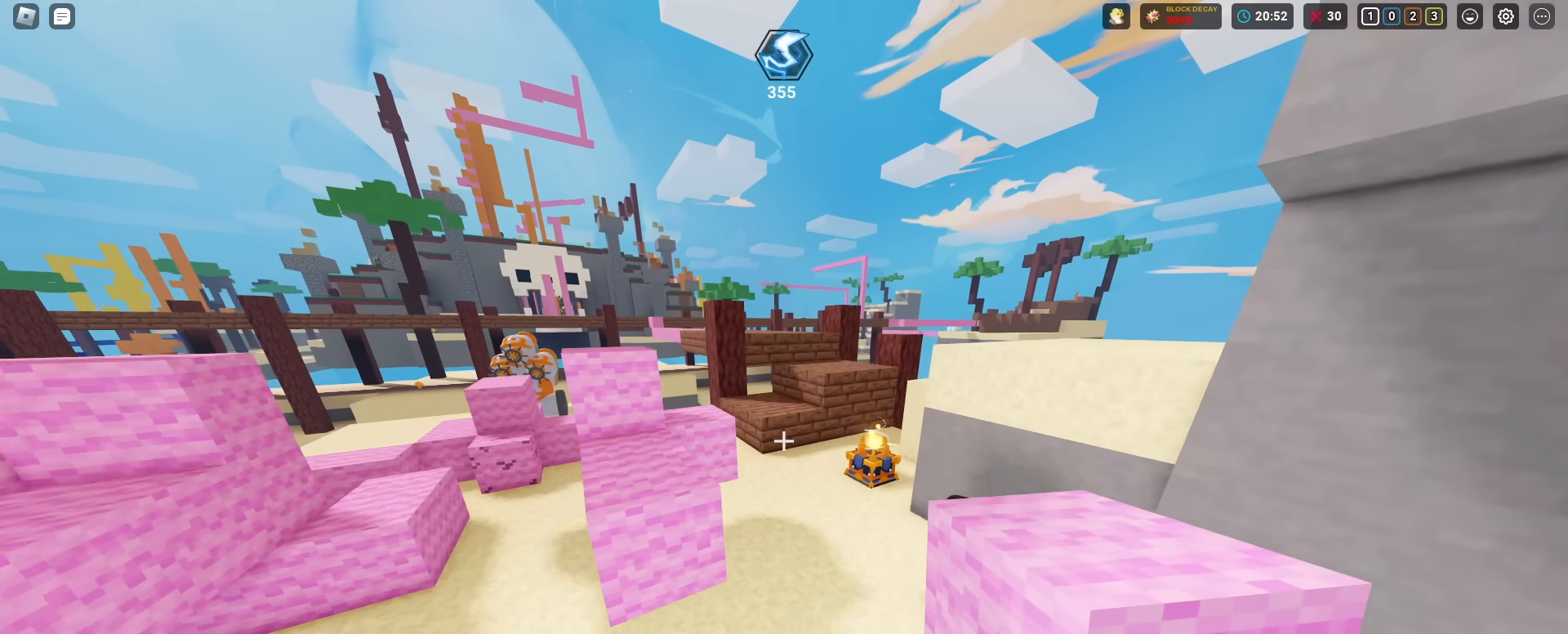
{"keys": ["shift", "space", "w"], "mouse": [], "mouse_move": "still", "events": []}
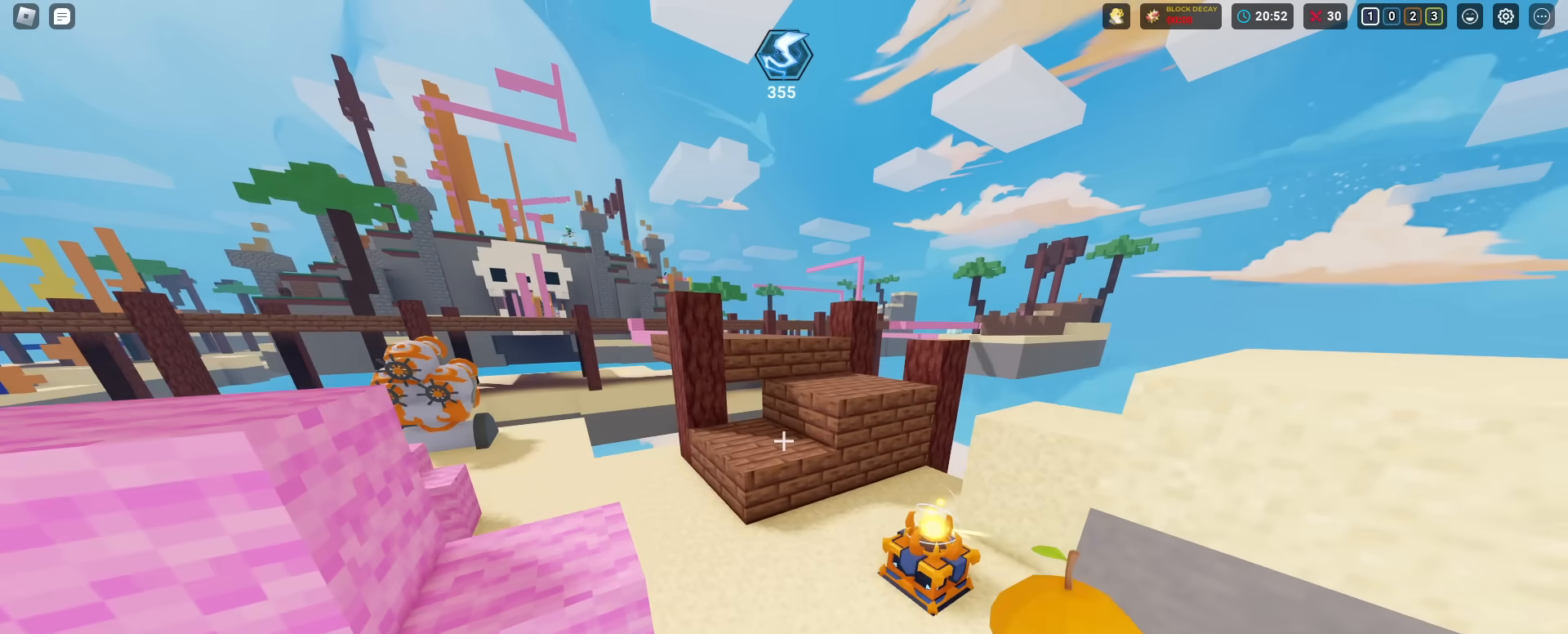
{"keys": ["shift"], "mouse": [], "mouse_move": "still", "events": [[66, "space", "up"], [133, "space", "down"], [150, "space", "up"], [383, "mouse_left", "down"], [383, "w", "up"], [433, "mouse_left", "up"]]}
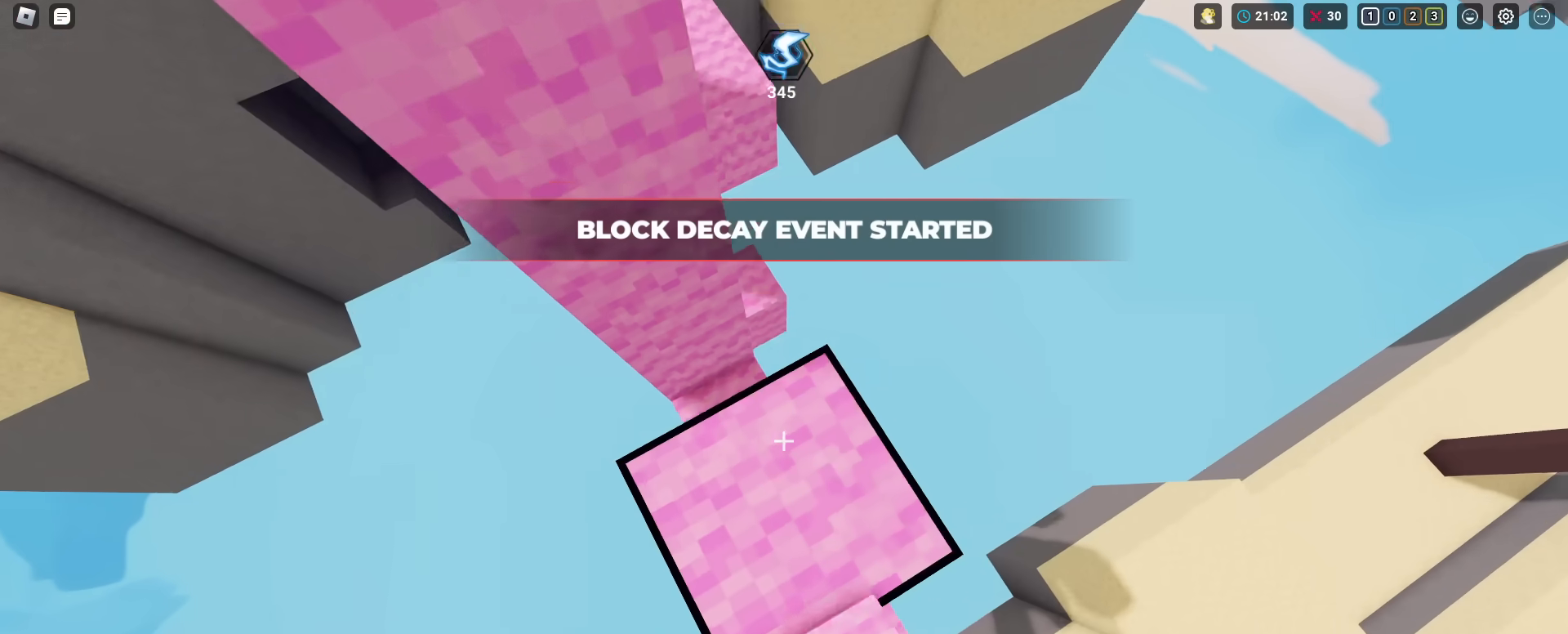
{"keys": ["shift"], "mouse": ["left"], "mouse_move": "still", "events": [[33, "mouse_left", "down"], [117, "mouse_left", "up"], [167, "mouse_left", "down"], [317, "mouse_left", "up"], [350, "mouse_left", "down"]]}
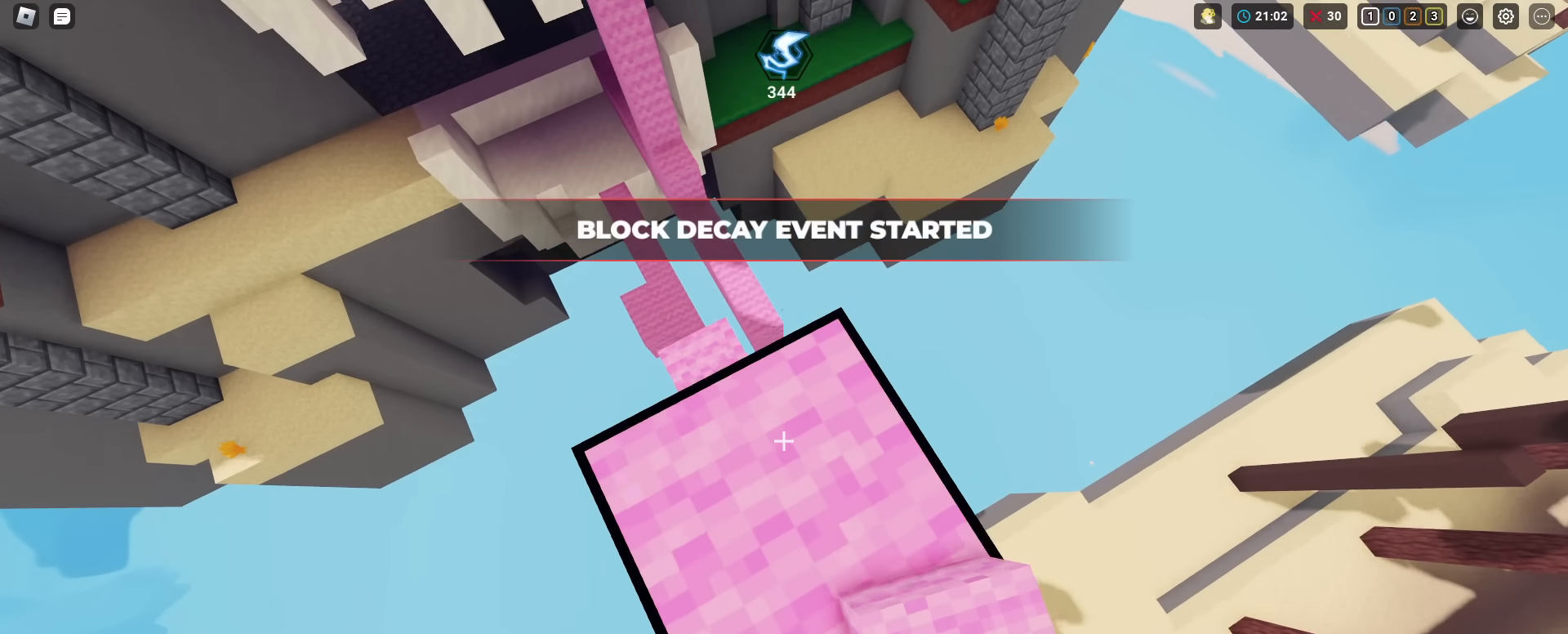
{"keys": ["shift"], "mouse": ["left"], "mouse_move": "still", "events": [[50, "mouse_left", "up"], [100, "mouse_left", "down"], [183, "mouse_left", "up"], [283, "mouse_left", "down"], [383, "mouse_left", "up"], [467, "mouse_left", "down"]]}
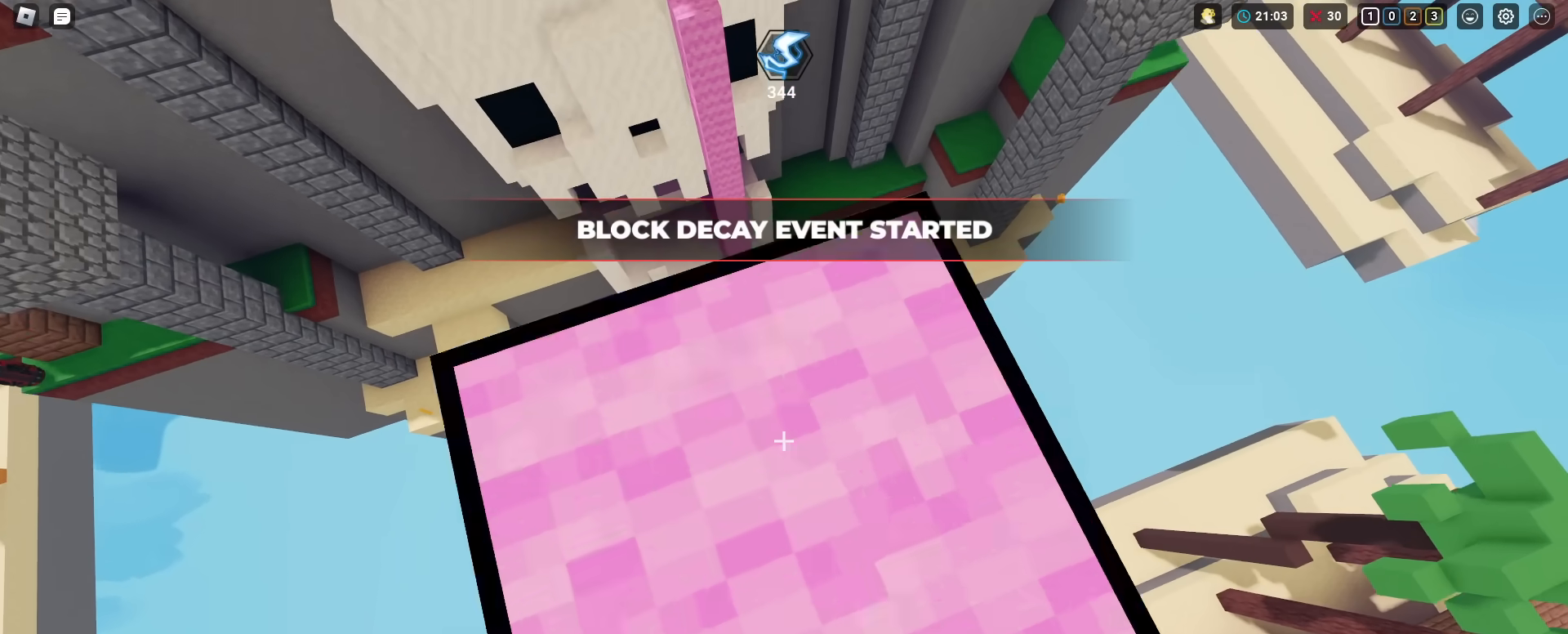
{"keys": ["shift"], "mouse": [], "mouse_move": "still", "events": [[67, "mouse_left", "up"], [150, "mouse_left", "down"], [250, "mouse_left", "up"]]}
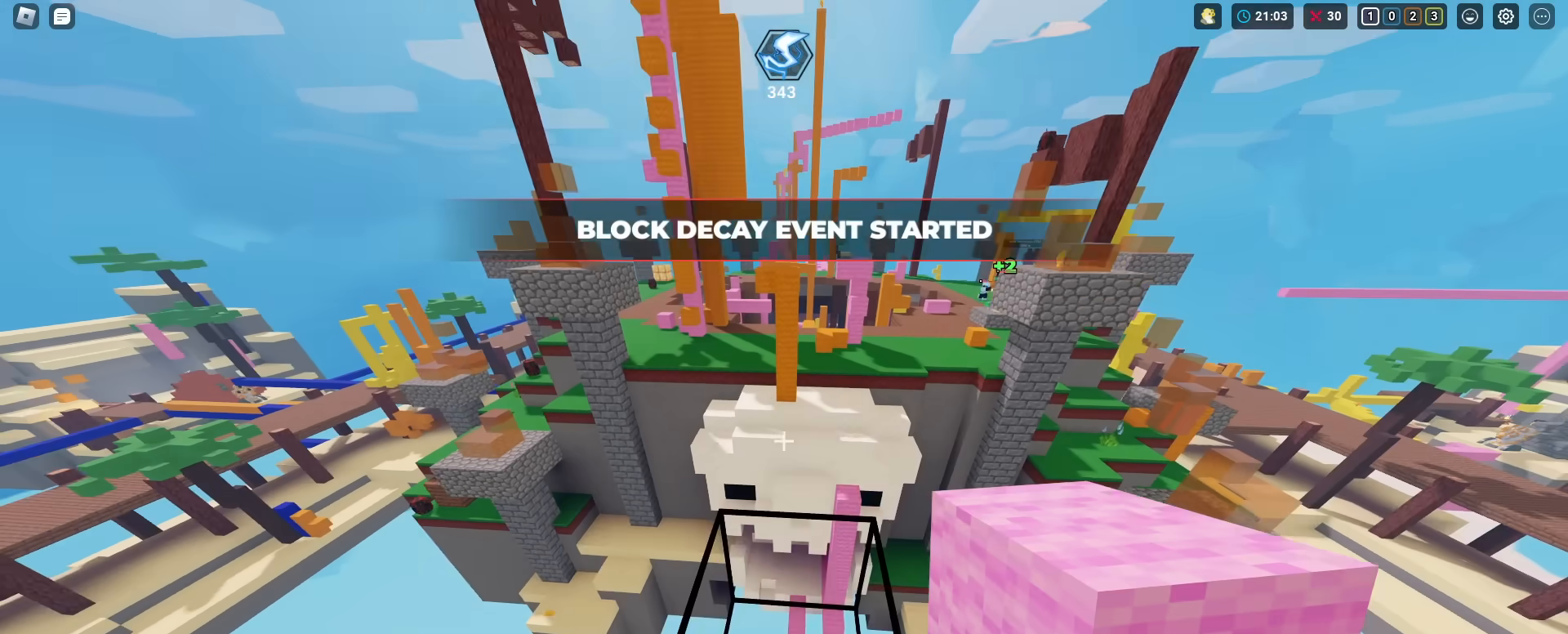
{"keys": ["shift", "w"], "mouse": [], "mouse_move": "still", "events": [[116, "w", "down"], [166, "mouse_left", "down"], [266, "mouse_left", "up"], [316, "mouse_left", "down"], [450, "mouse_left", "up"]]}
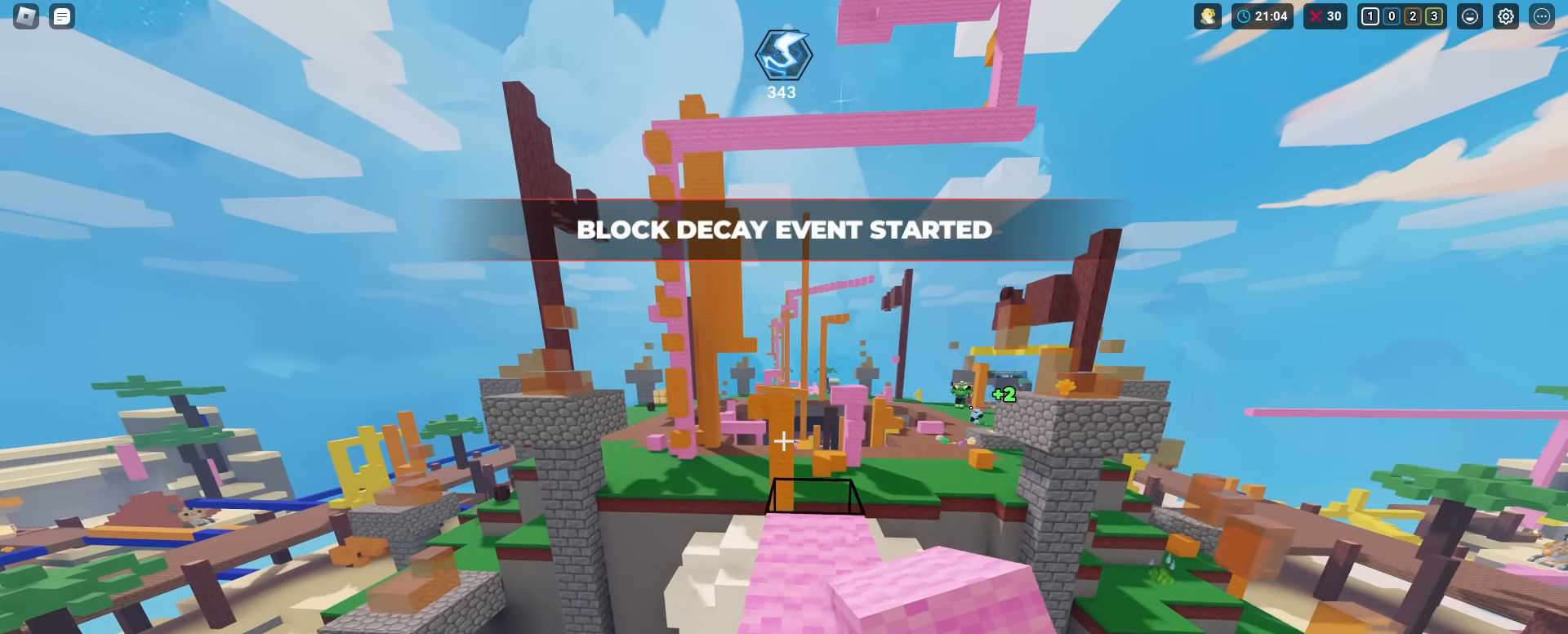
{"keys": ["shift", "w"], "mouse": ["left"], "mouse_move": "still", "events": [[50, "mouse_left", "down"], [133, "d", "down"], [133, "mouse_left", "up"], [234, "d", "up"], [234, "mouse_left", "down"], [334, "mouse_left", "up"], [417, "mouse_left", "down"]]}